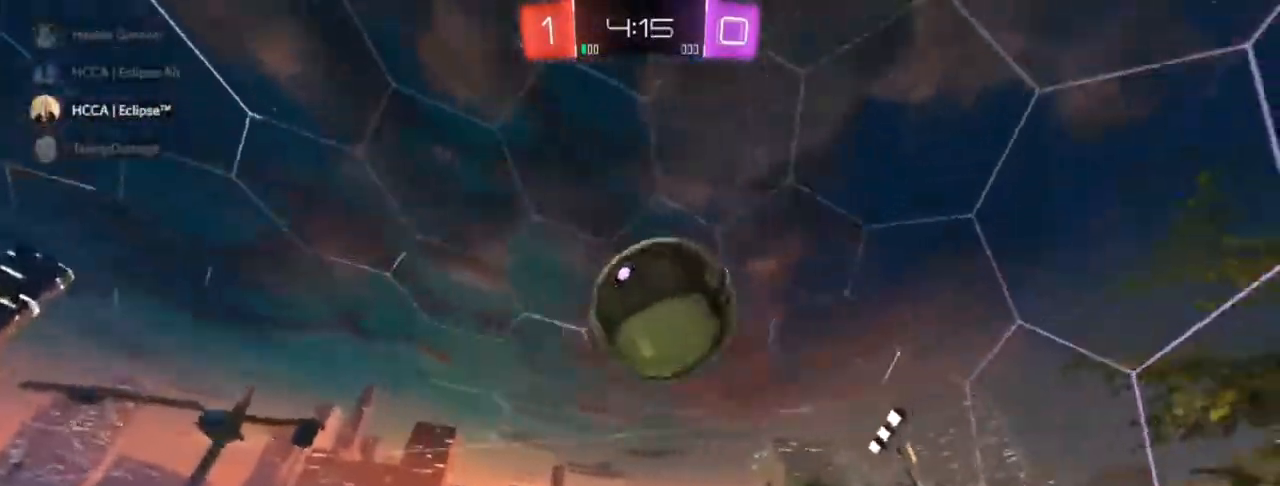
Gameplay with a controller (PlayStation layout); each line is a JSON object with the inputs held at the frame after it. "events" lists button and stick changes between this image and that frame as [ms after this image, input, new state], when the widget could be followed in between.
{"buttons": ["CIRCLE"], "left_stick": "down-right", "right_stick": "center", "events": [[150, "left_stick", "right"], [367, "left_stick", "down-right"]]}
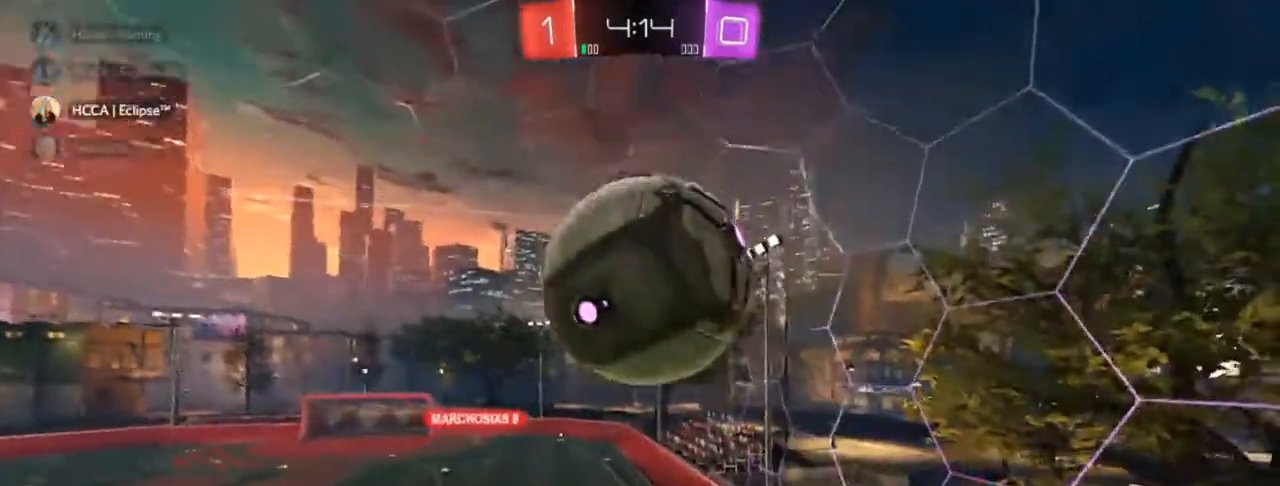
{"buttons": ["R1"], "left_stick": "up-right", "right_stick": "center", "events": [[283, "R1", "down"], [300, "left_stick", "up-right"], [450, "CIRCLE", "up"]]}
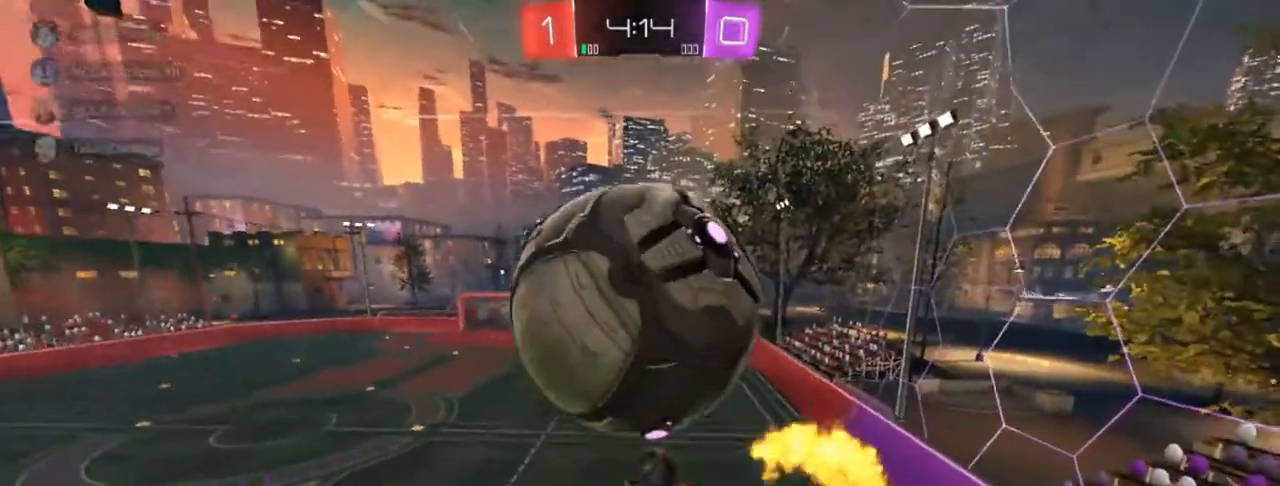
{"buttons": ["CROSS"], "left_stick": "up-right", "right_stick": "center", "events": [[133, "R1", "up"], [283, "left_stick", "down-right"], [333, "left_stick", "center"], [450, "left_stick", "up-right"], [500, "CROSS", "down"]]}
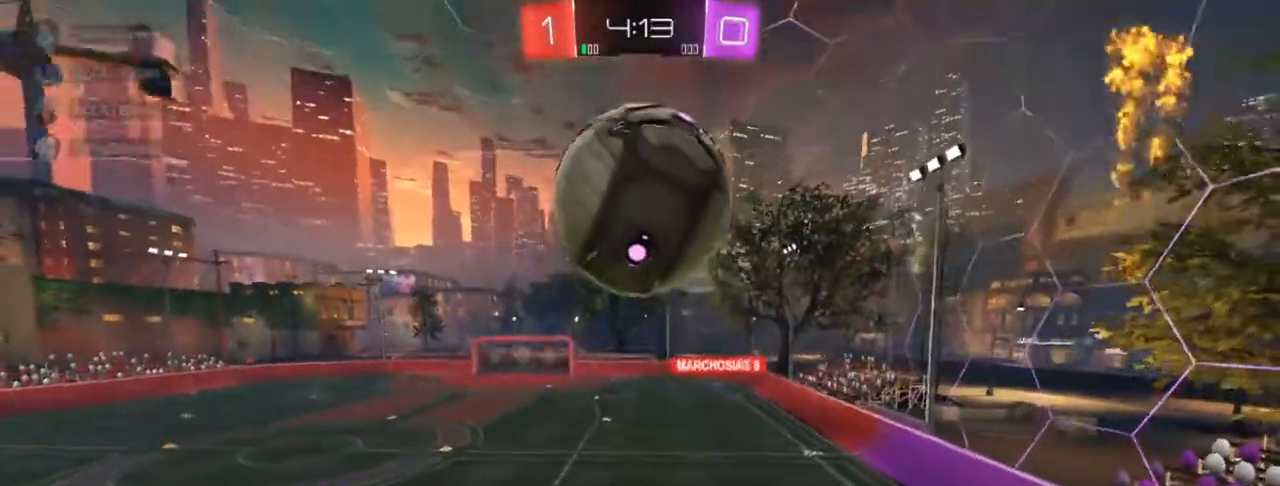
{"buttons": ["L3"], "left_stick": "down-right", "right_stick": "center", "events": [[17, "CIRCLE", "down"], [83, "L3", "down"], [117, "left_stick", "down-right"], [150, "L3", "up"], [233, "CROSS", "up"], [250, "CIRCLE", "up"], [467, "L3", "down"]]}
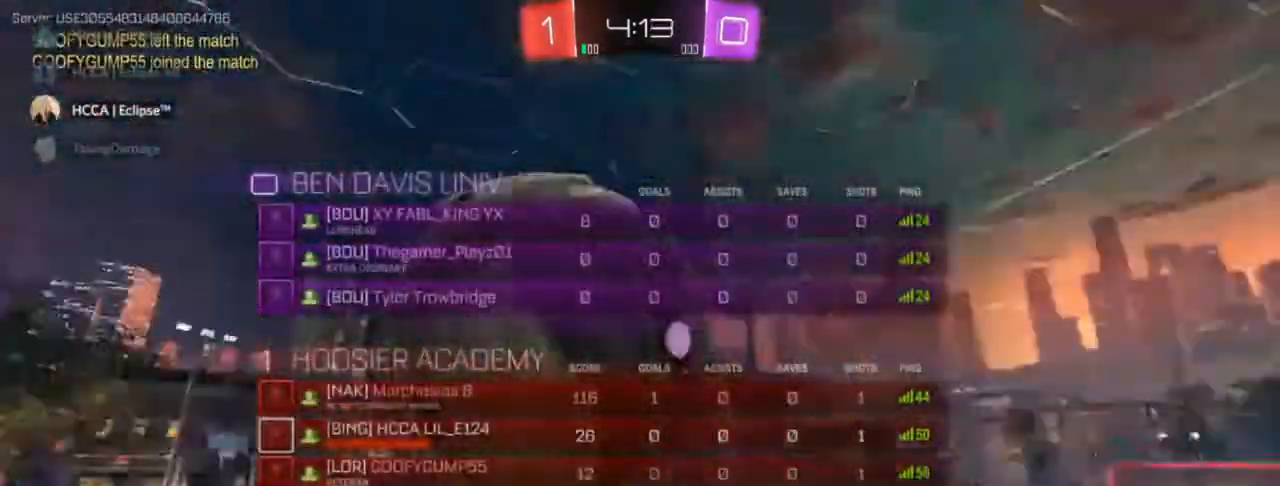
{"buttons": [], "left_stick": "up-left", "right_stick": "center", "events": [[33, "R1", "down"], [100, "left_stick", "down-left"], [283, "L3", "up"], [417, "left_stick", "up-left"], [500, "R1", "up"]]}
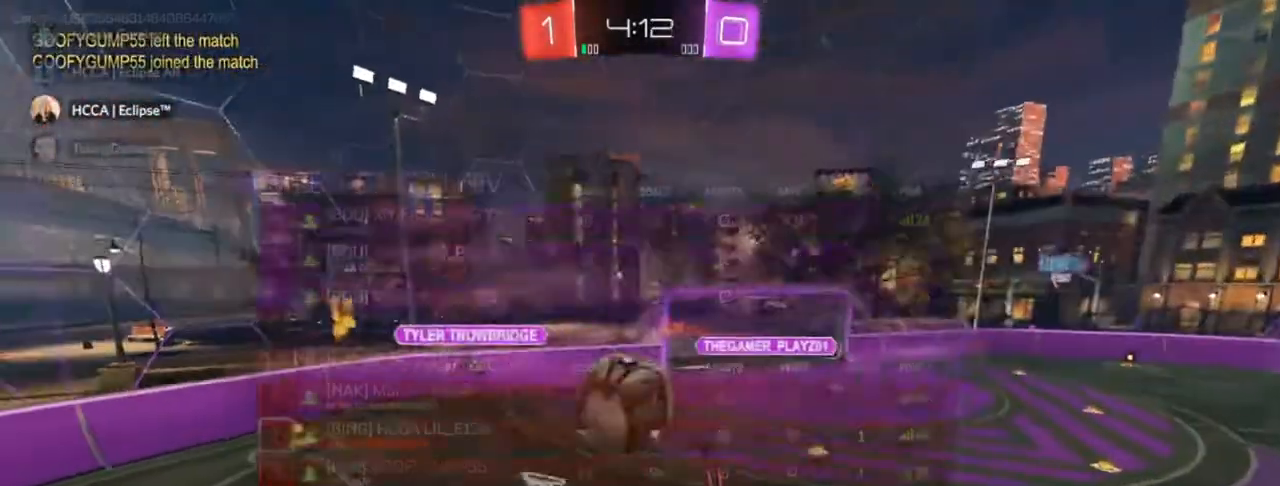
{"buttons": [], "left_stick": "down-right", "right_stick": "center", "events": [[67, "left_stick", "up-right"], [217, "left_stick", "down-right"], [267, "left_stick", "center"], [450, "left_stick", "down-right"]]}
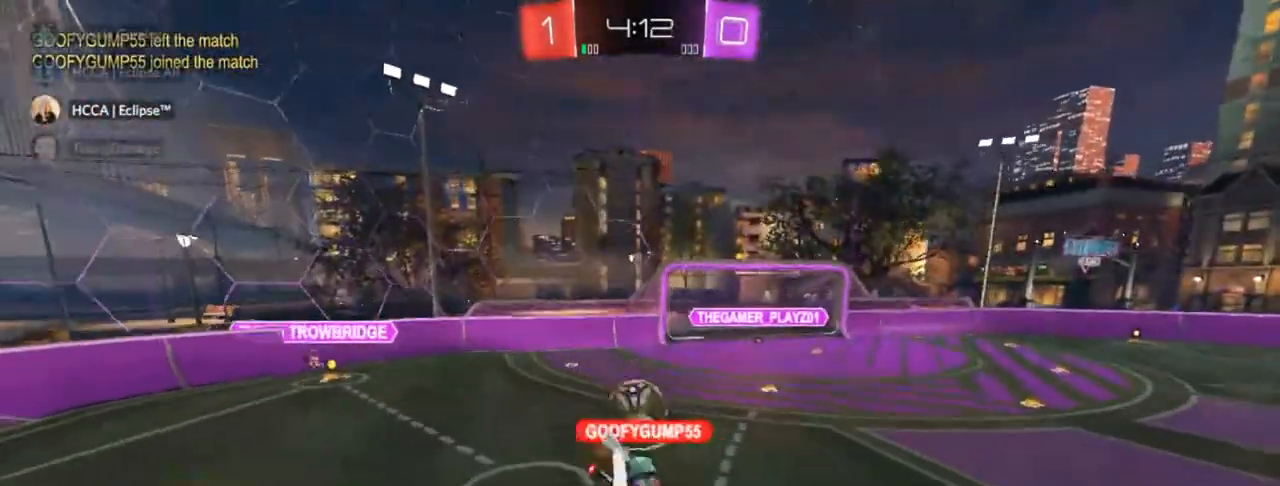
{"buttons": ["R2"], "left_stick": "left", "right_stick": "center", "events": [[83, "R2", "down"], [167, "left_stick", "down"], [417, "left_stick", "center"], [467, "left_stick", "left"]]}
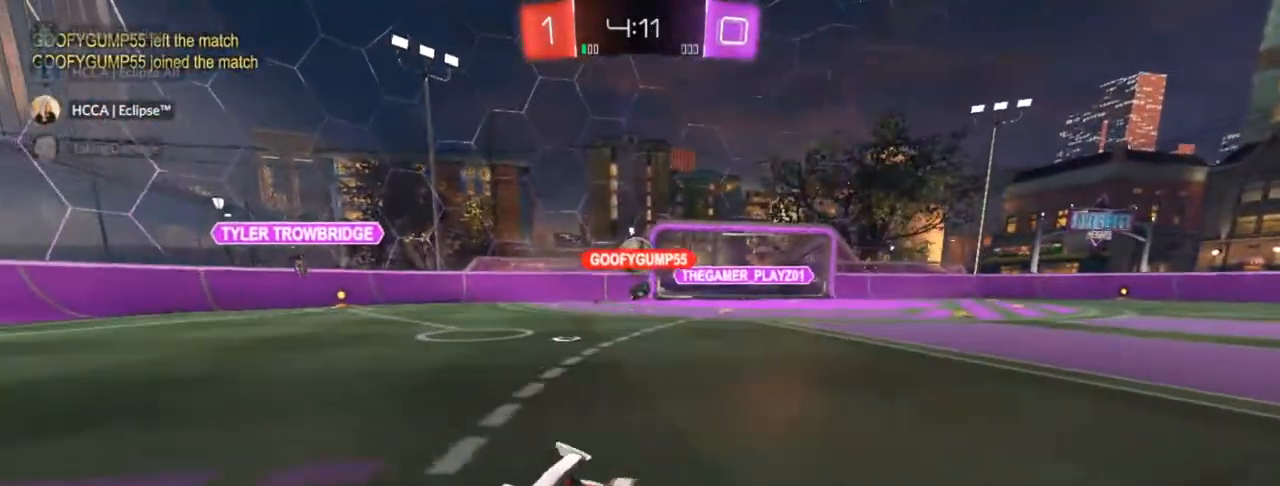
{"buttons": ["R2"], "left_stick": "left", "right_stick": "center", "events": [[267, "left_stick", "center"], [400, "left_stick", "left"]]}
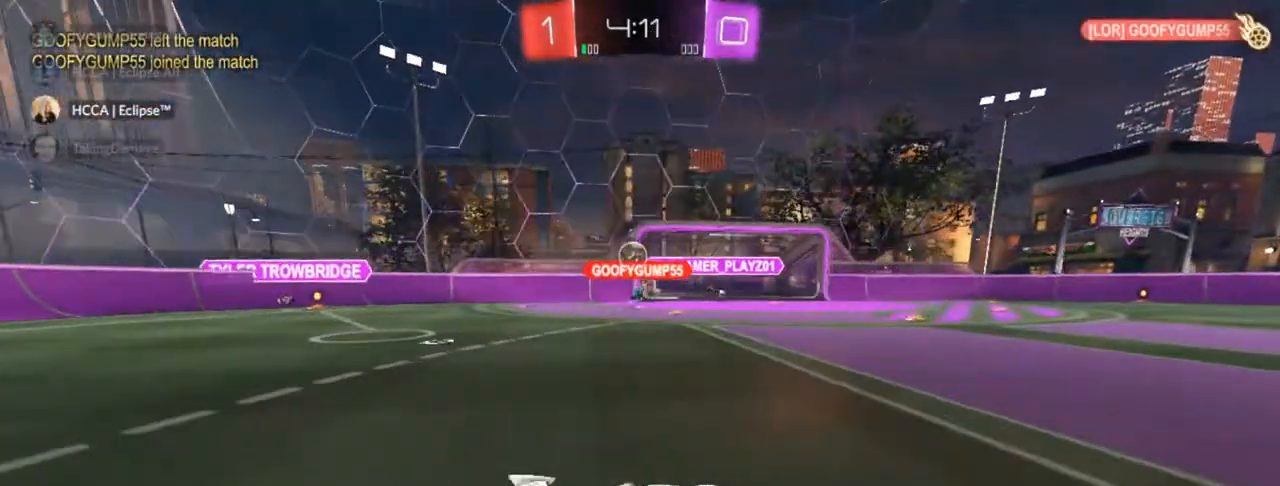
{"buttons": ["R2"], "left_stick": "left", "right_stick": "center", "events": []}
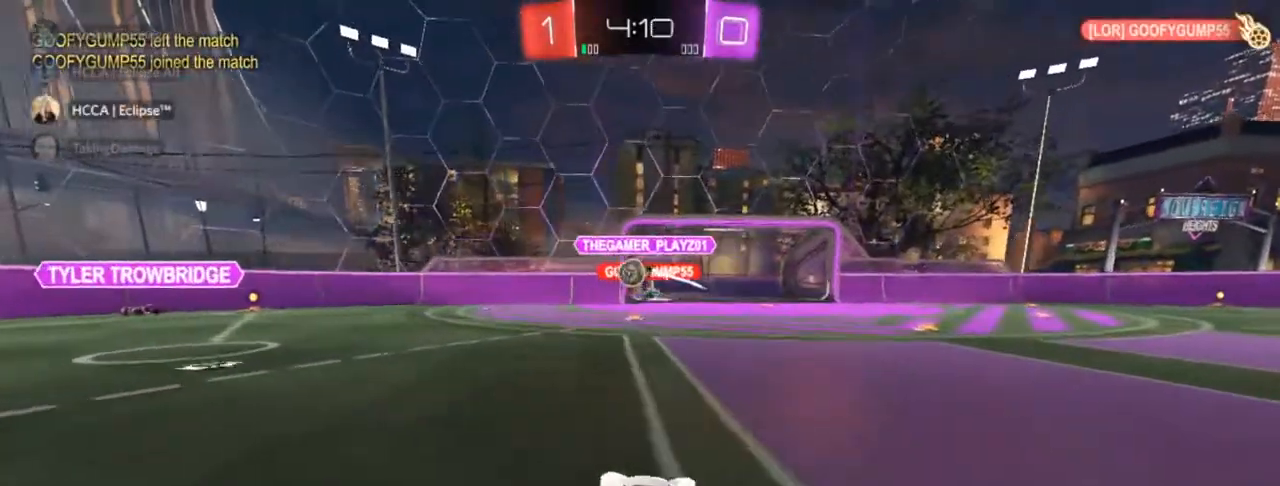
{"buttons": ["CIRCLE", "R2"], "left_stick": "center", "right_stick": "center", "events": [[383, "CIRCLE", "down"], [433, "left_stick", "center"]]}
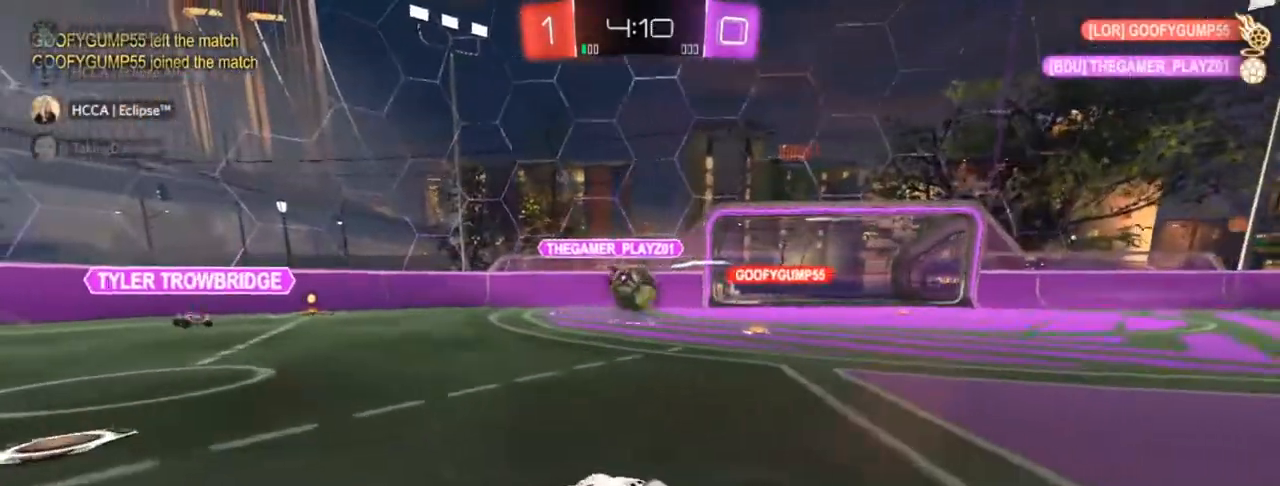
{"buttons": ["CROSS", "SQUARE", "R2"], "left_stick": "right", "right_stick": "center", "events": [[183, "CROSS", "down"], [183, "left_stick", "right"], [283, "CROSS", "up"], [317, "CIRCLE", "up"], [383, "CROSS", "down"], [433, "SQUARE", "down"]]}
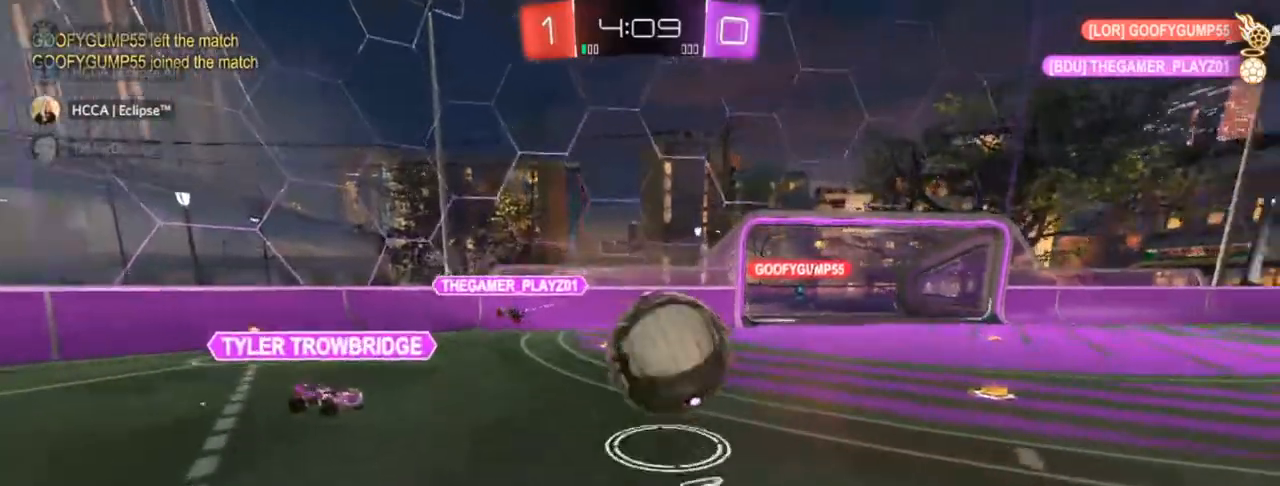
{"buttons": ["CROSS", "SQUARE", "R2"], "left_stick": "down-right", "right_stick": "center", "events": [[417, "left_stick", "down-right"]]}
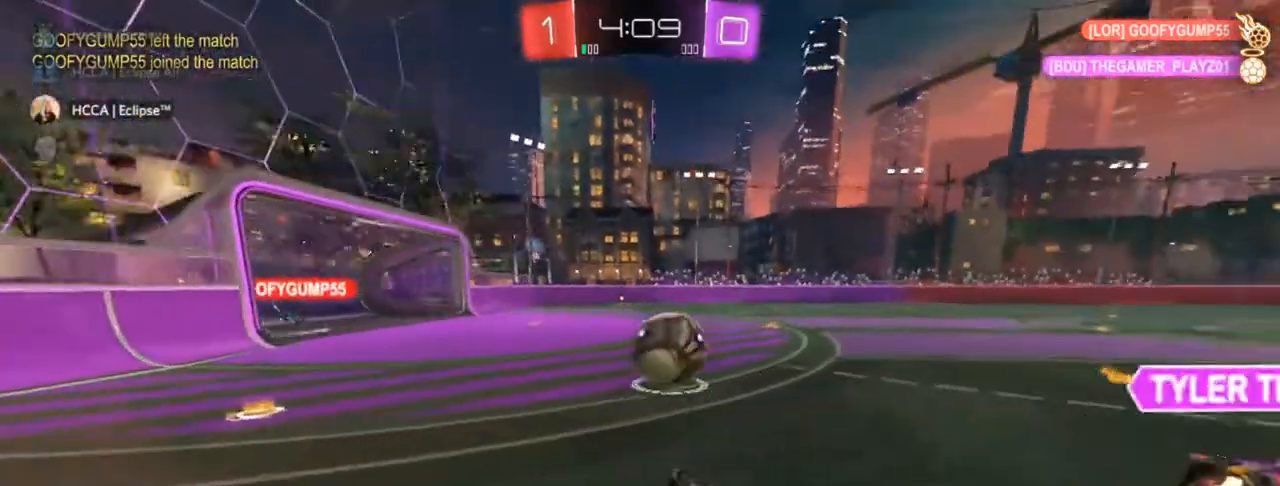
{"buttons": ["R2"], "left_stick": "left", "right_stick": "center", "events": [[133, "SQUARE", "up"], [167, "left_stick", "center"], [183, "CROSS", "up"], [300, "left_stick", "left"]]}
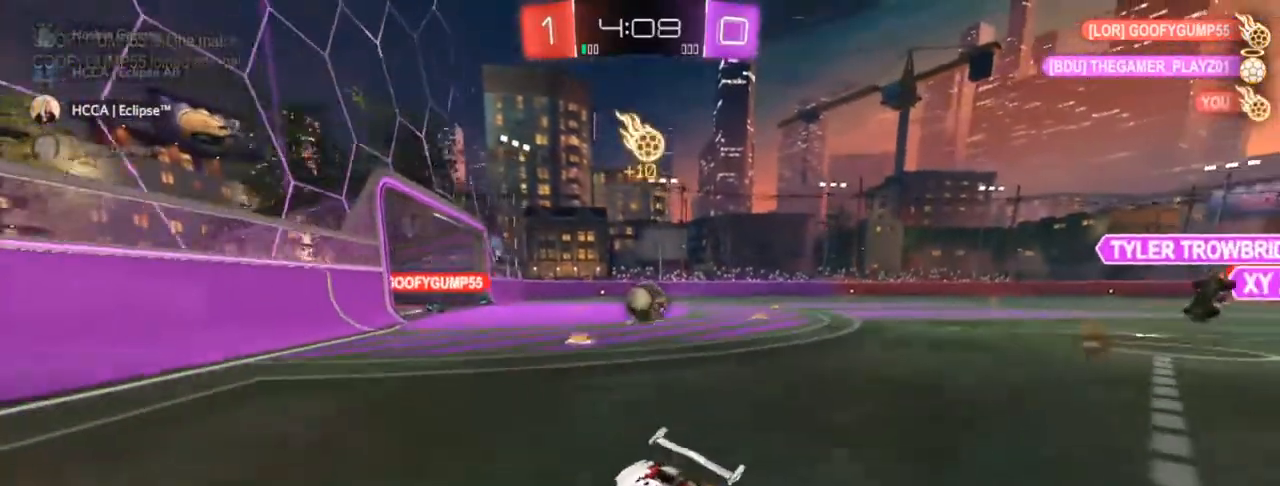
{"buttons": ["R2"], "left_stick": "left", "right_stick": "center", "events": [[183, "SQUARE", "down"], [267, "SQUARE", "up"], [367, "SQUARE", "down"], [450, "SQUARE", "up"]]}
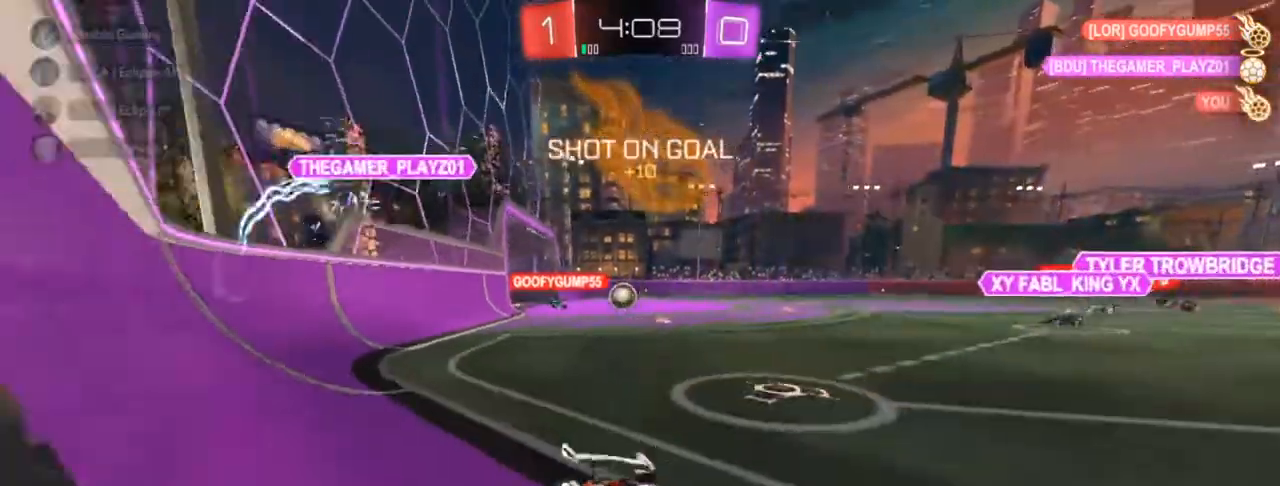
{"buttons": ["CIRCLE", "R2"], "left_stick": "left", "right_stick": "center", "events": [[117, "CIRCLE", "down"]]}
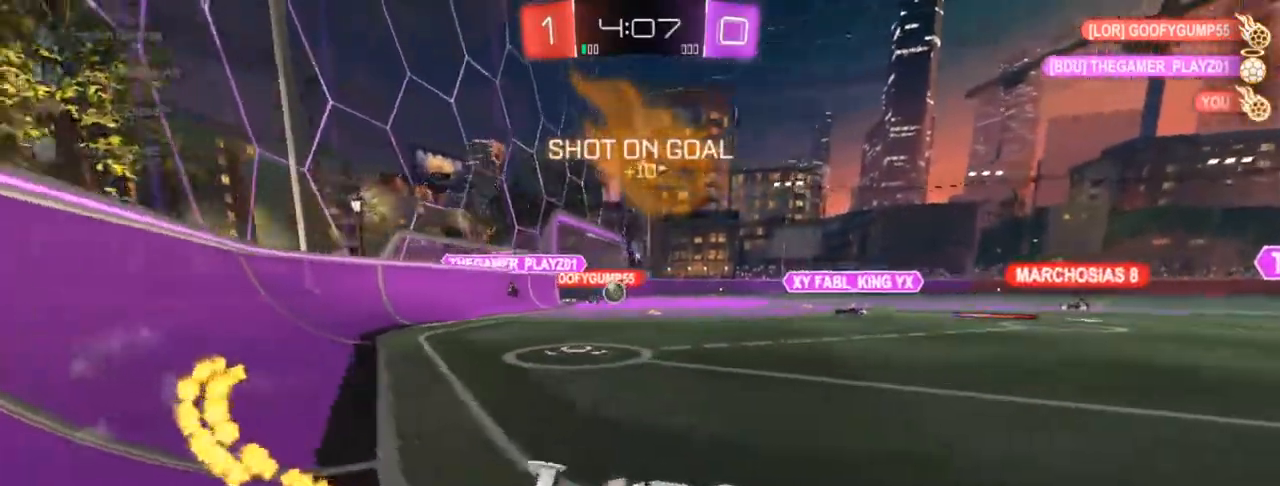
{"buttons": ["CIRCLE", "R2"], "left_stick": "left", "right_stick": "center", "events": []}
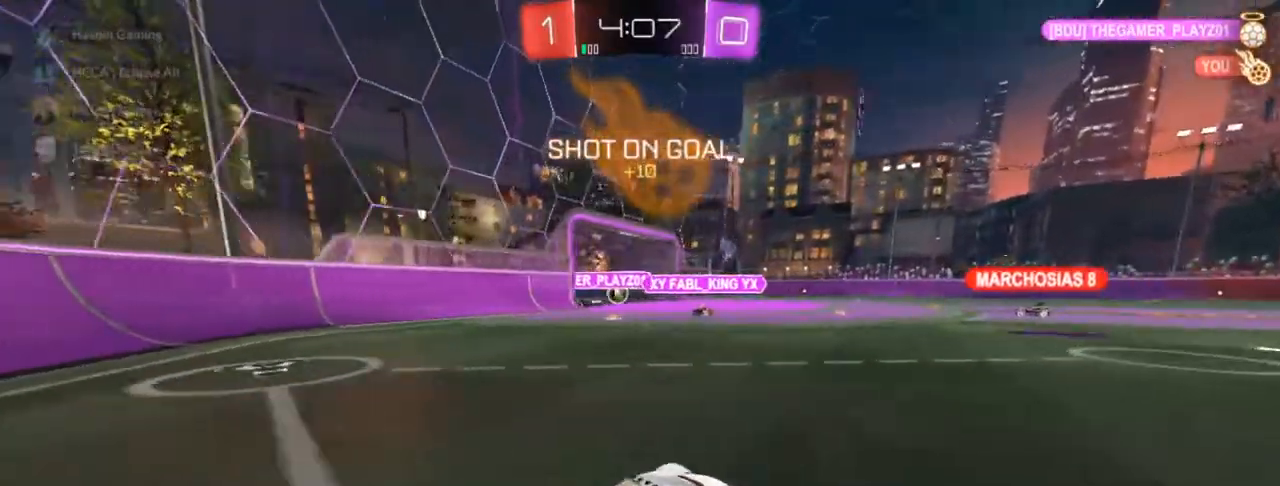
{"buttons": ["CIRCLE"], "left_stick": "up-right", "right_stick": "center", "events": [[17, "left_stick", "center"], [100, "left_stick", "up-right"], [133, "CROSS", "down"], [267, "CROSS", "up"], [333, "R2", "up"]]}
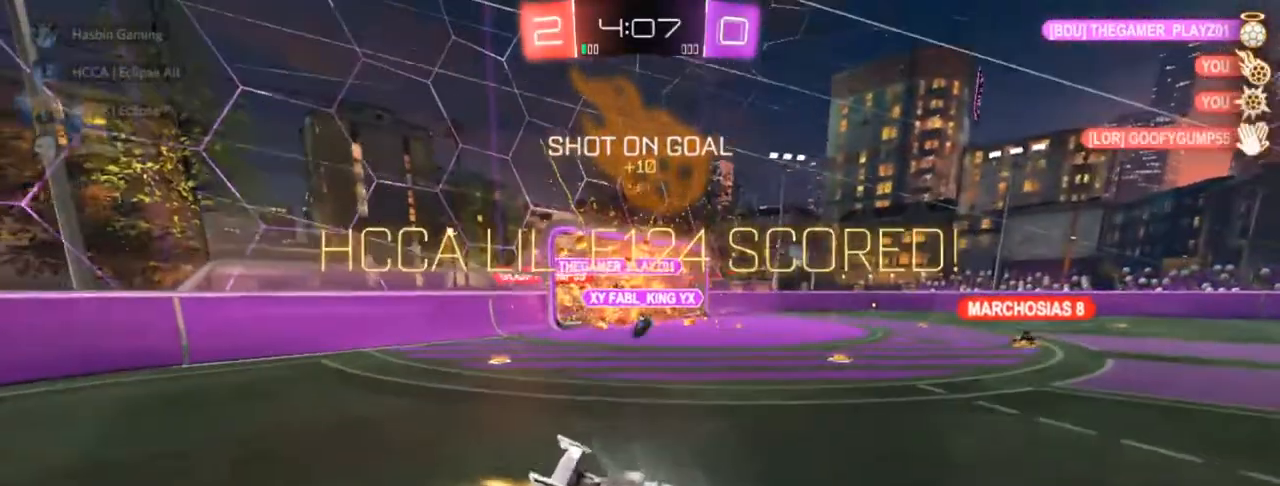
{"buttons": [], "left_stick": "up", "right_stick": "center", "events": [[50, "TRIANGLE", "down"], [117, "CIRCLE", "up"], [133, "TRIANGLE", "up"], [133, "left_stick", "up"]]}
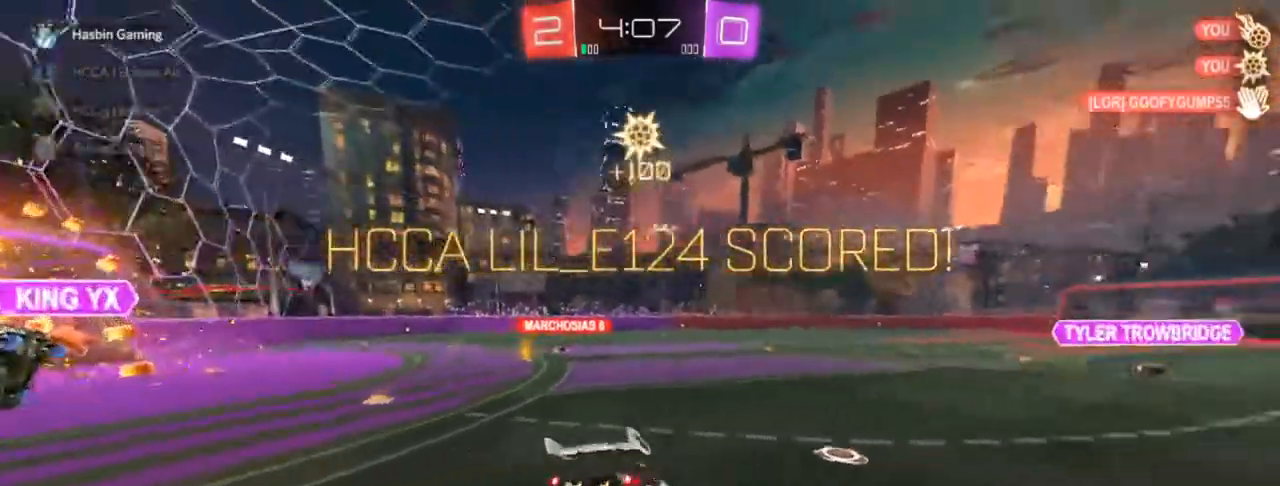
{"buttons": [], "left_stick": "up", "right_stick": "center", "events": []}
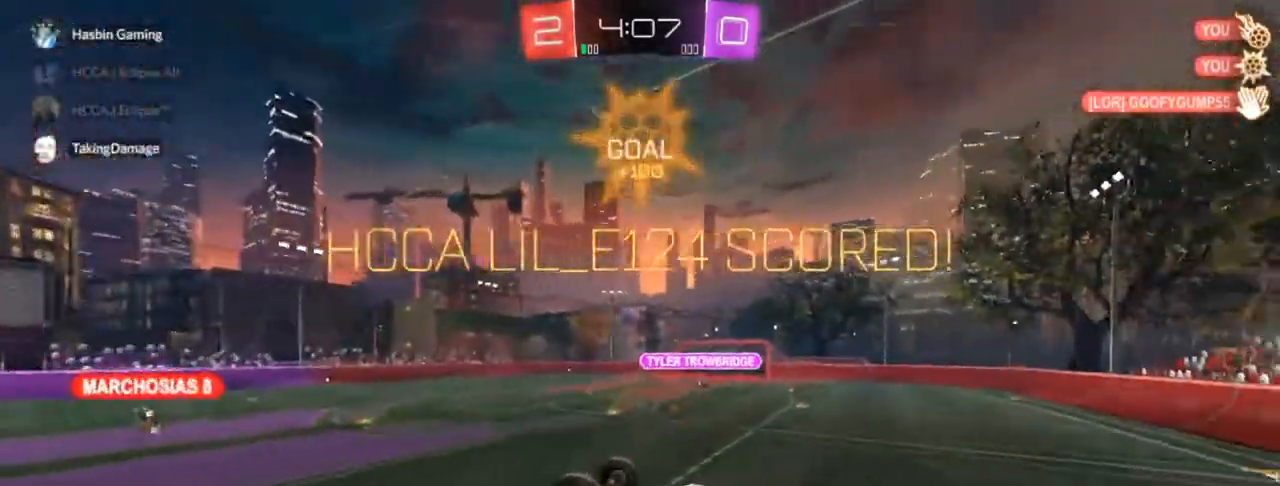
{"buttons": ["CROSS", "CIRCLE", "L3"], "left_stick": "down", "right_stick": "center", "events": [[283, "CIRCLE", "down"], [317, "CROSS", "down"], [367, "left_stick", "down"], [400, "L3", "down"]]}
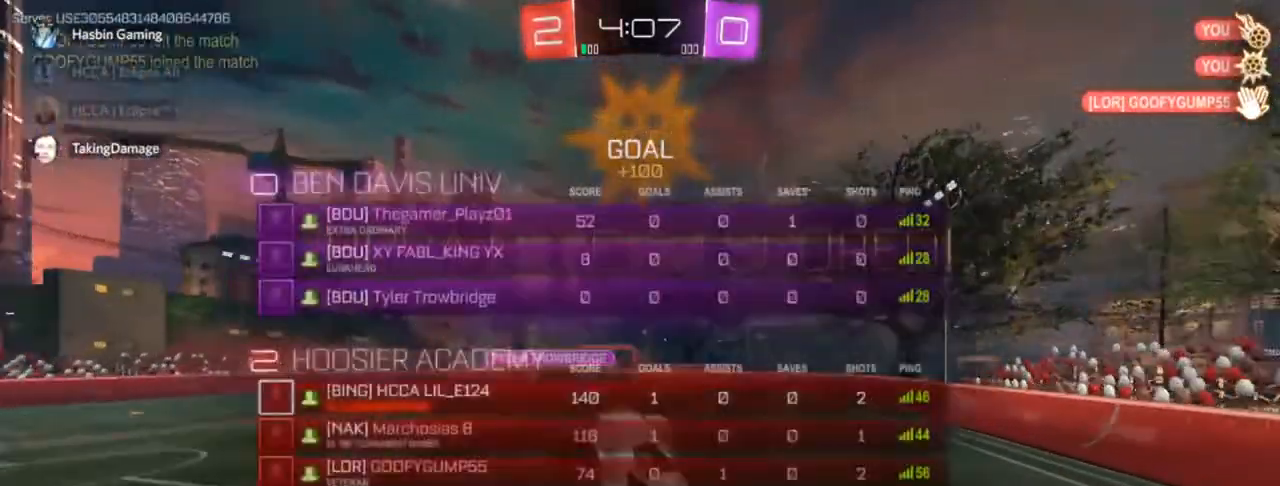
{"buttons": ["CIRCLE", "L3"], "left_stick": "down-right", "right_stick": "center", "events": [[300, "left_stick", "down-right"], [467, "CROSS", "up"]]}
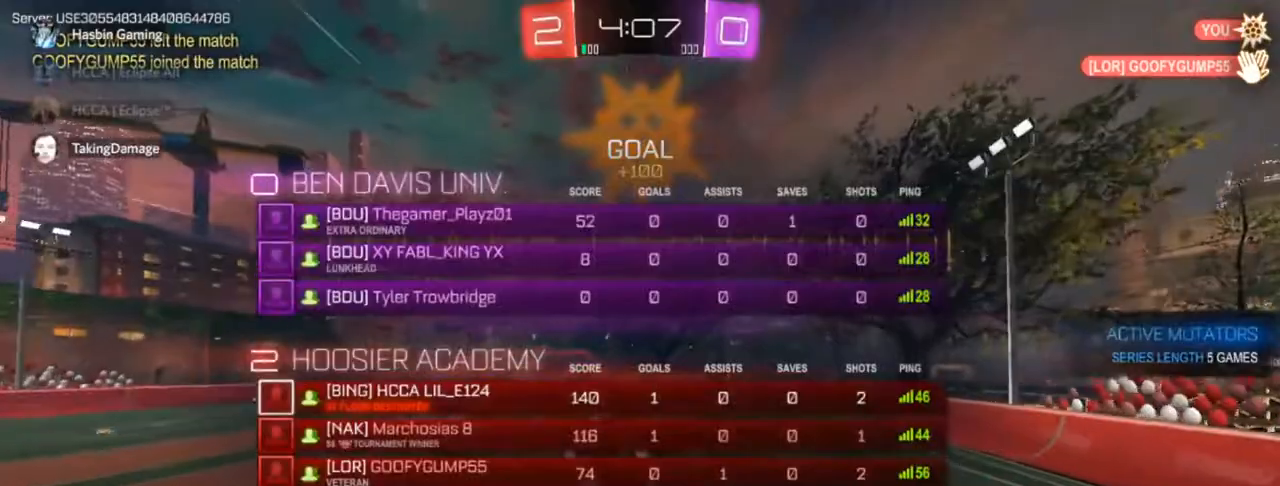
{"buttons": ["CIRCLE", "R1"], "left_stick": "left", "right_stick": "center", "events": [[217, "L3", "up"], [317, "R1", "down"], [400, "left_stick", "left"]]}
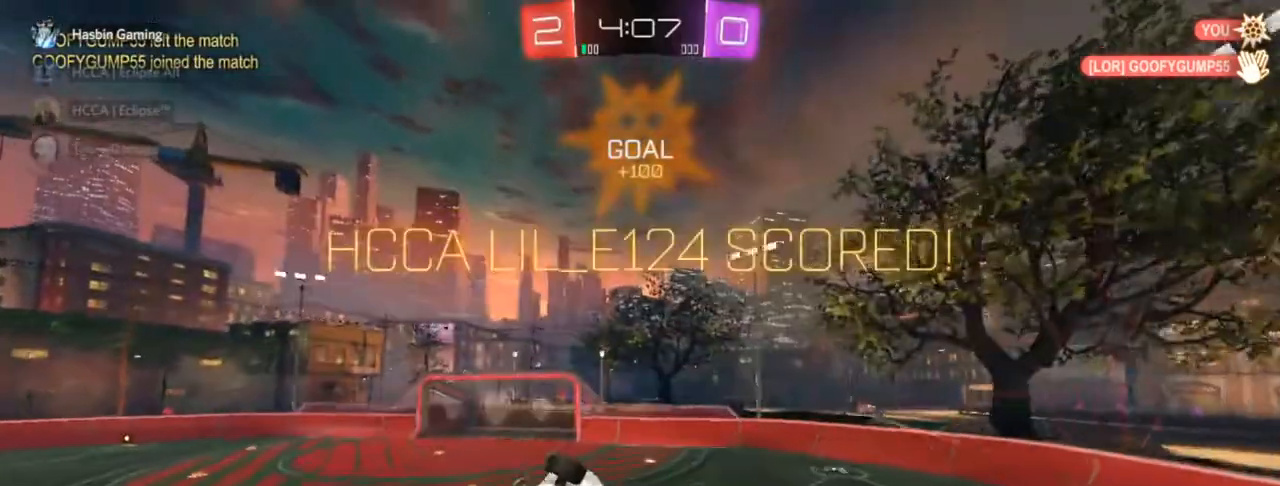
{"buttons": ["CIRCLE", "R1"], "left_stick": "up", "right_stick": "center", "events": [[33, "left_stick", "up-left"], [217, "left_stick", "up"]]}
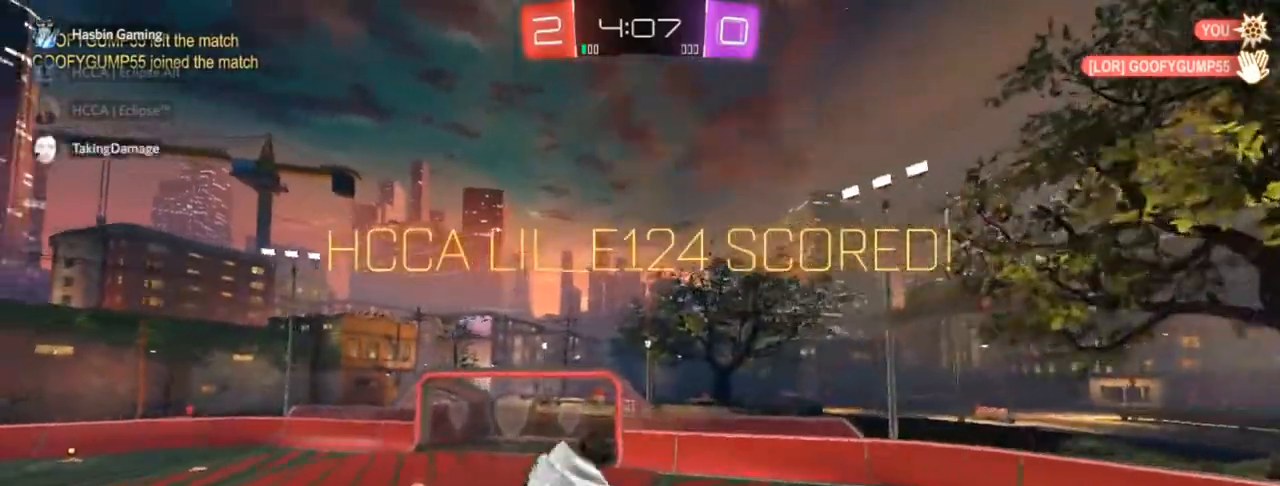
{"buttons": [], "left_stick": "center", "right_stick": "center", "events": [[67, "left_stick", "left"], [117, "R1", "up"], [133, "CIRCLE", "up"], [133, "left_stick", "center"]]}